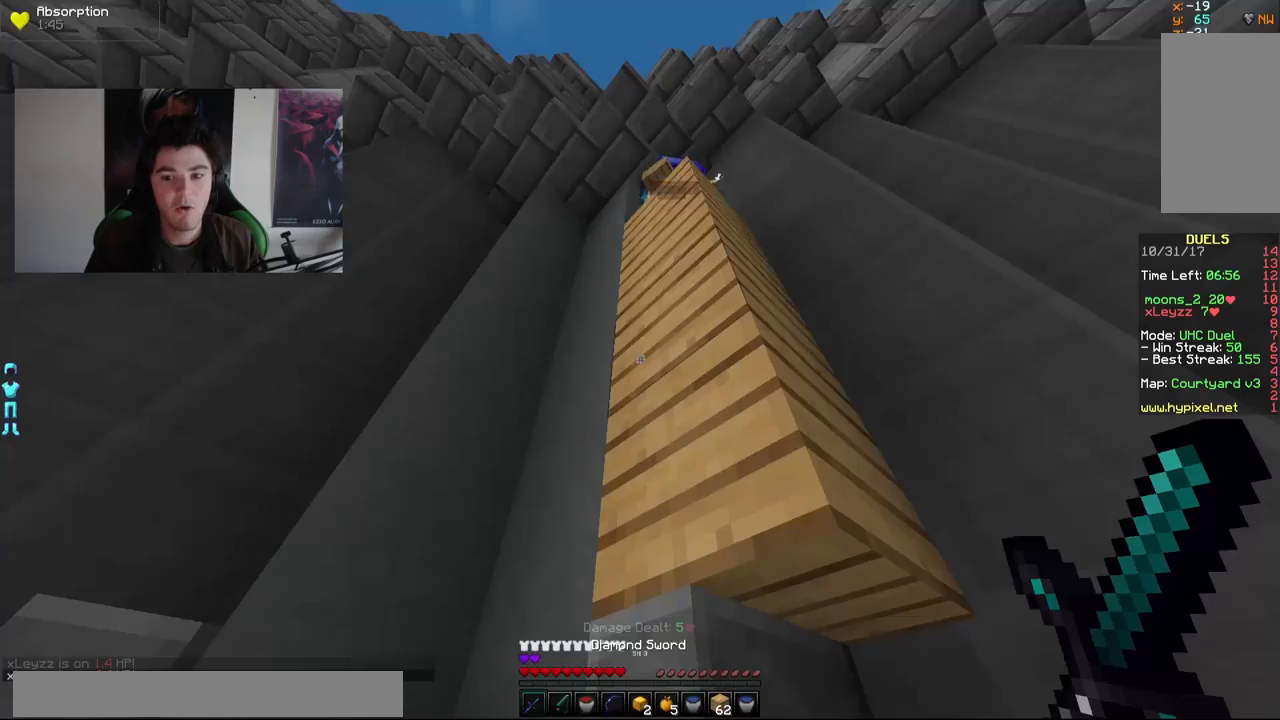
Gameplay with keyboard and mouse; each line is a JSON object with the keys and mouse buttons held at the frame after it. "events" lists presses ("down") and releases ("up") of "a", "d", "s", "w", "mouse_left" and "mouse_right" between this image and that frame as [ms after this image, input, new state], when the widget could be followed in between. "mouse_left", "mouse_right" = the "left", "right" buttons of the "mouse" list. No other keys are recorded. Fast repeated clicks can show as one long hold. Mouse movement is not recorded.
{"keys": ["s"], "mouse": [], "events": [[150, "s", "down"]]}
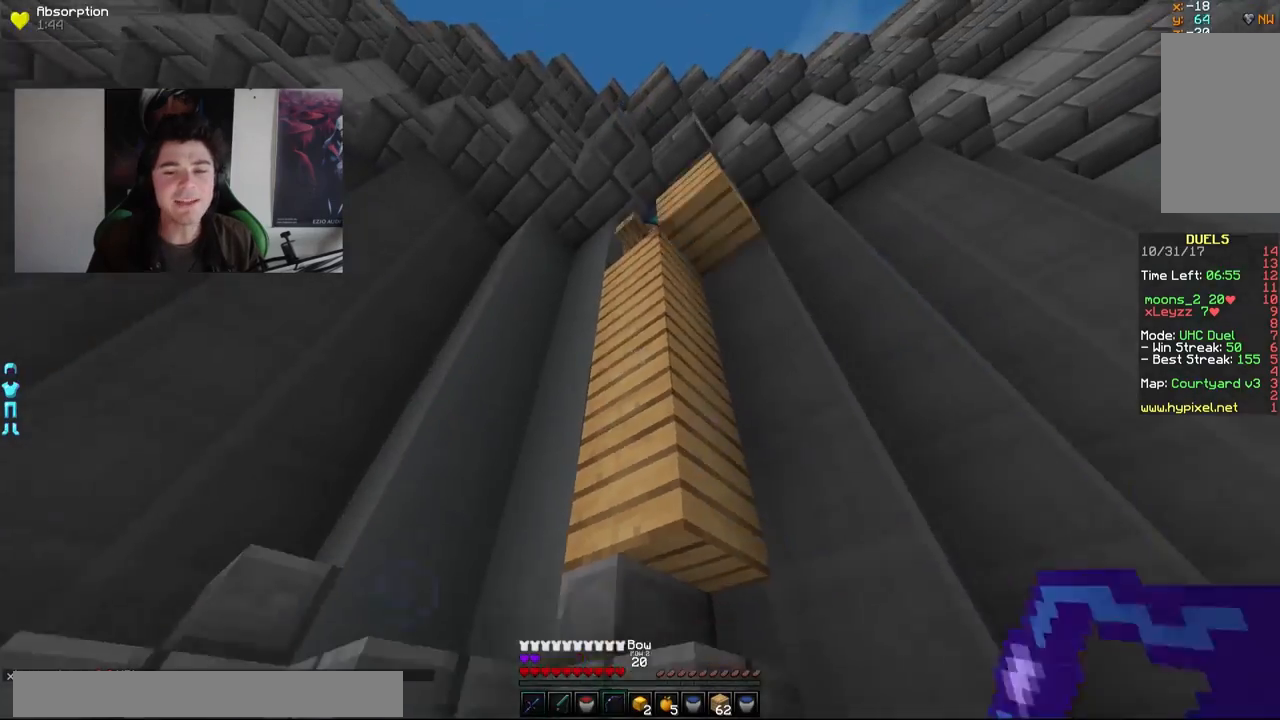
{"keys": ["a", "s"], "mouse": ["right"], "events": [[167, "mouse_right", "down"], [250, "a", "down"]]}
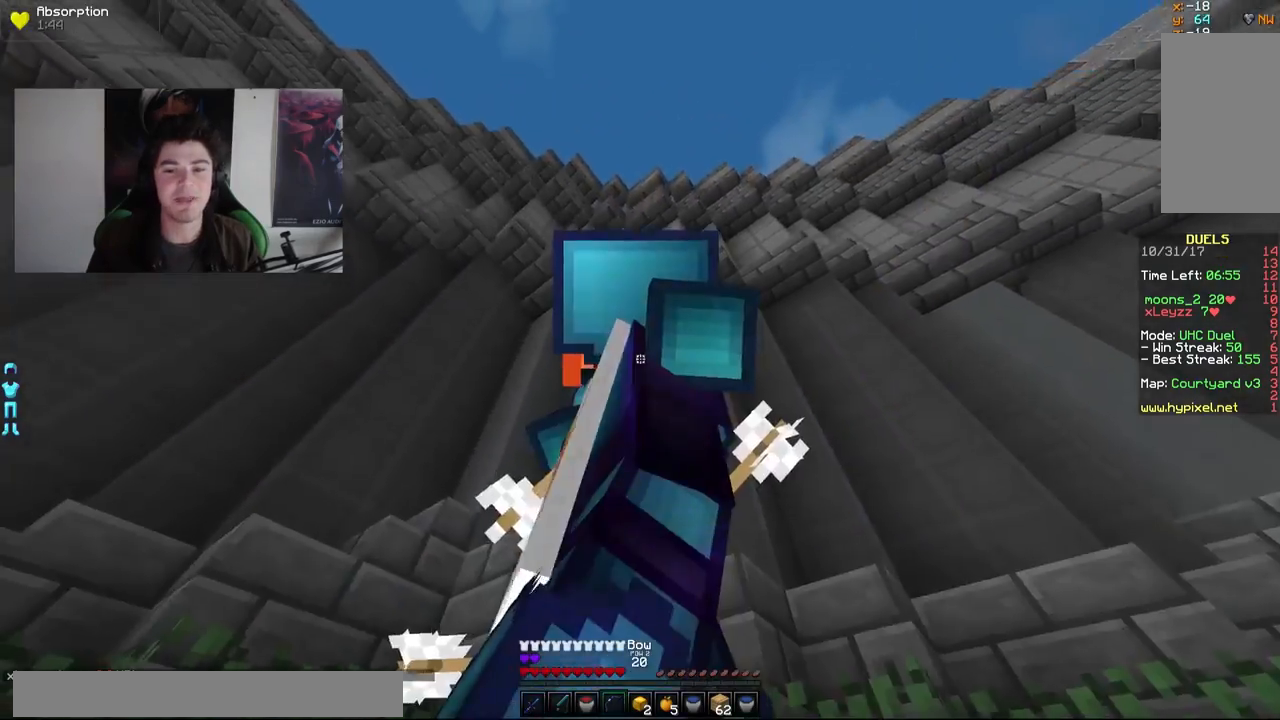
{"keys": ["a", "s"], "mouse": ["right"], "events": []}
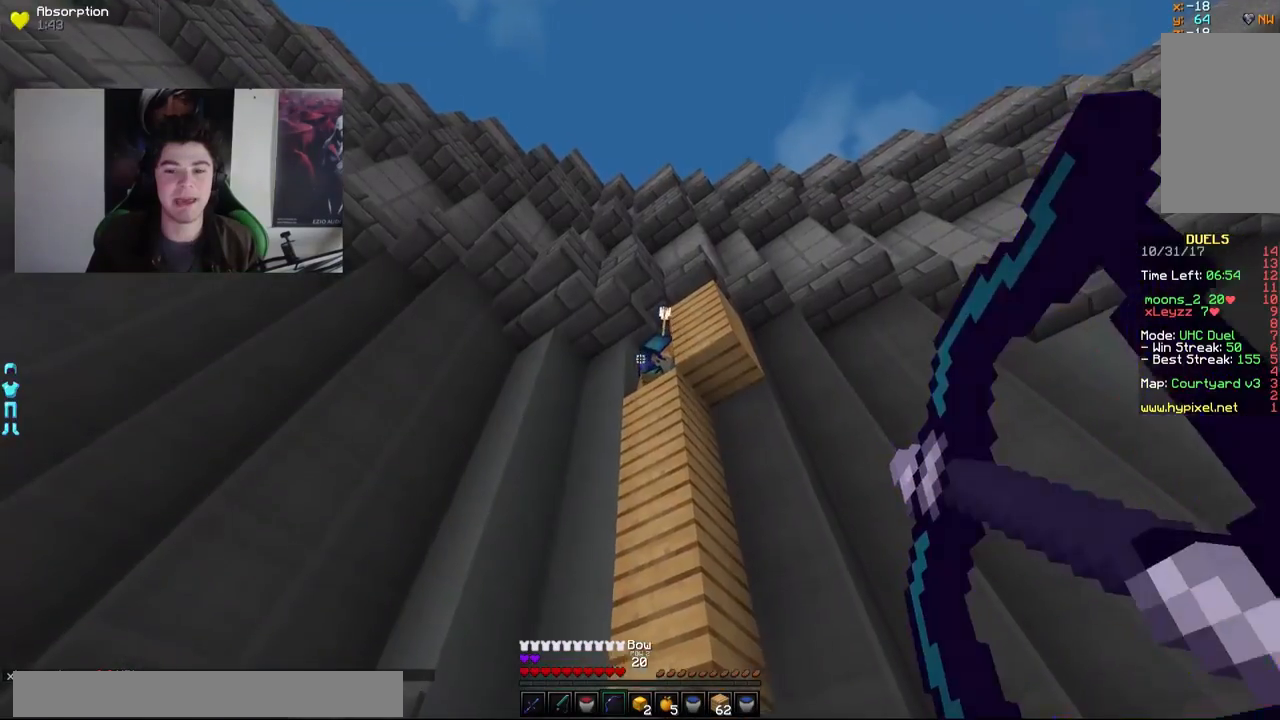
{"keys": ["a", "s"], "mouse": ["right"], "events": [[250, "mouse_right", "up"], [300, "mouse_right", "down"]]}
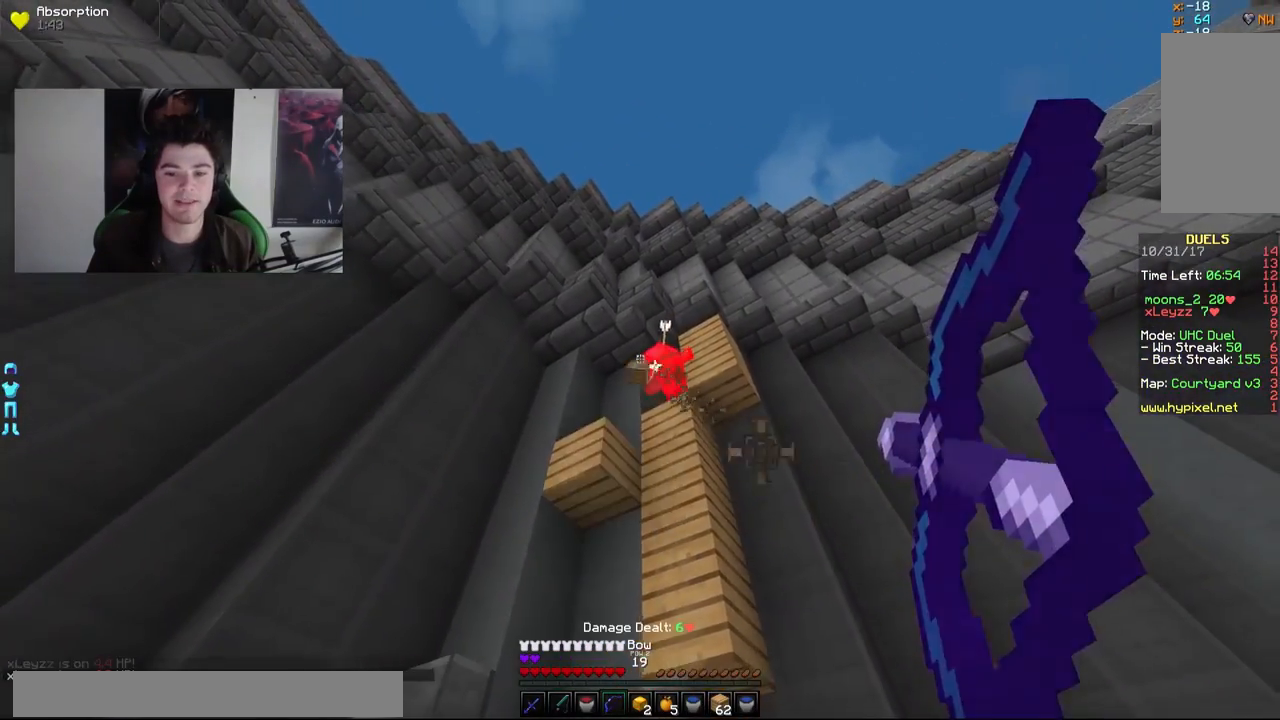
{"keys": ["d", "s"], "mouse": ["right"], "events": [[467, "a", "up"], [500, "d", "down"]]}
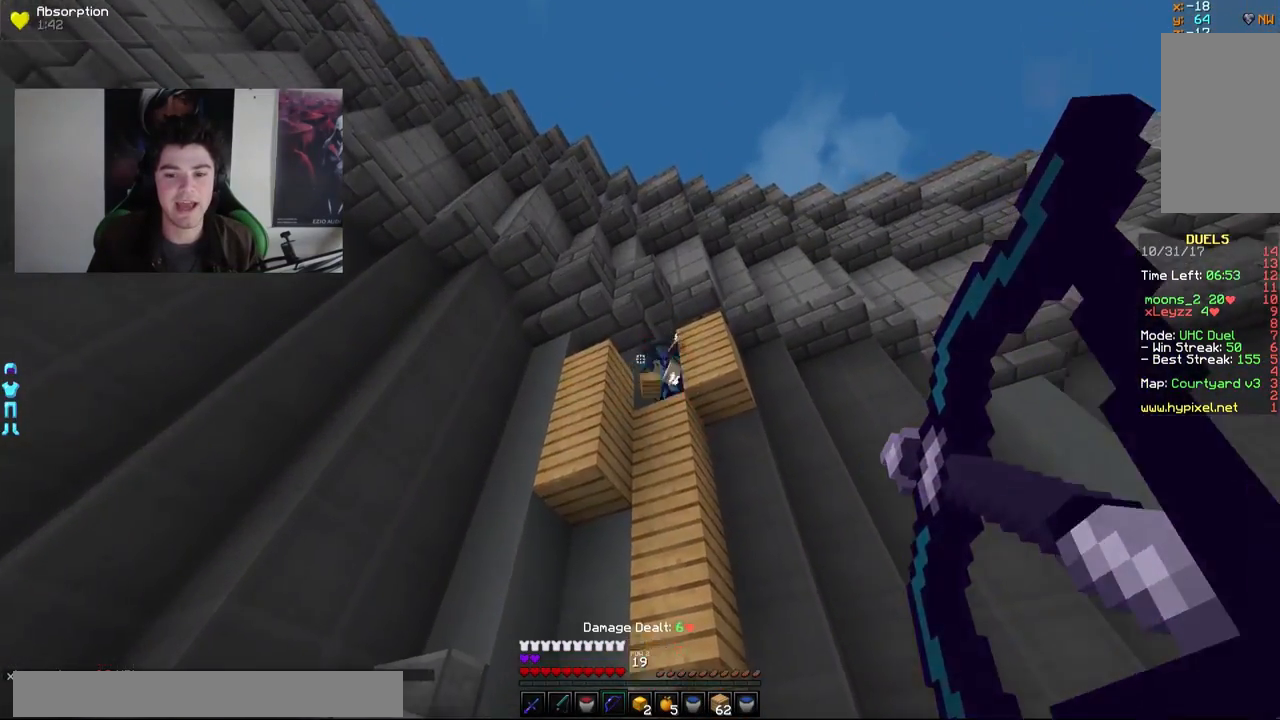
{"keys": ["w"], "mouse": [], "events": [[100, "s", "up"], [250, "mouse_right", "up"], [450, "d", "up"], [450, "w", "down"]]}